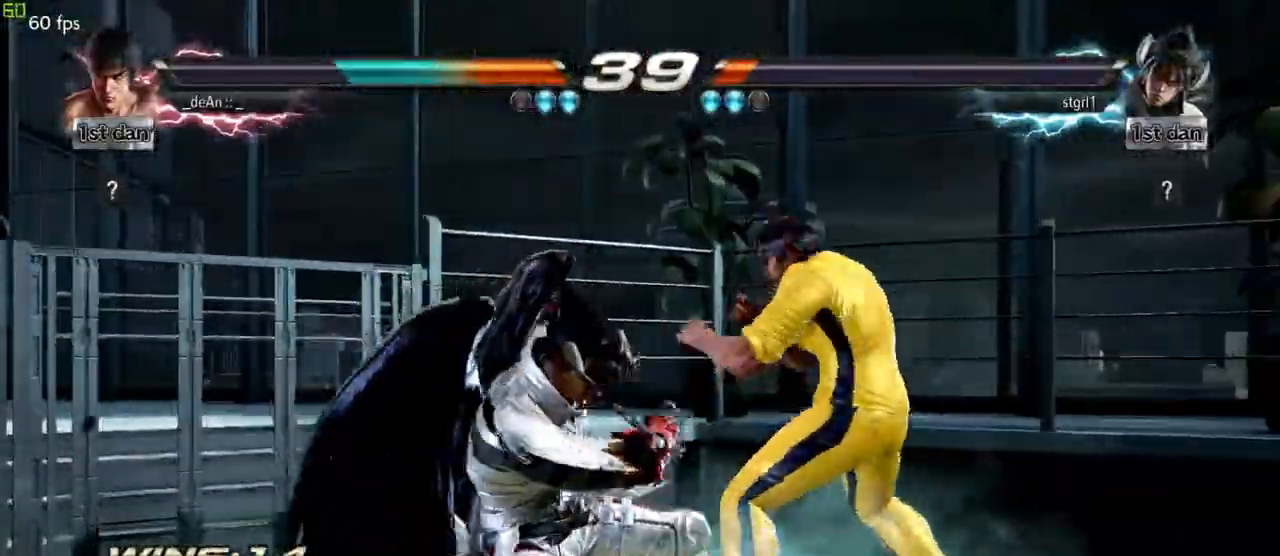
Gameplay with a controller (arcade stick); each line is a JSON object with the inputs held at the frame after it. "events" lists button and stick changes between this image and that frame as [ms after this image, input, new state], when the widget could be followed in between. Not read: L3 R3.
{"buttons": [], "left_stick": "center", "events": [[33, "TRIANGLE", "up"], [133, "left_stick", "center"]]}
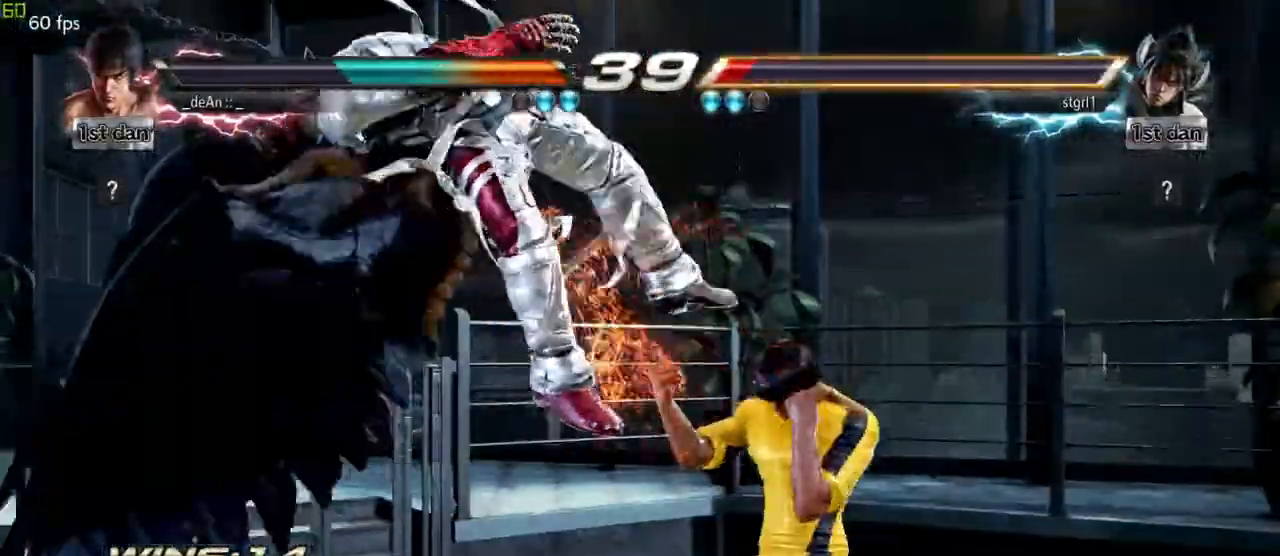
{"buttons": [], "left_stick": "center"}
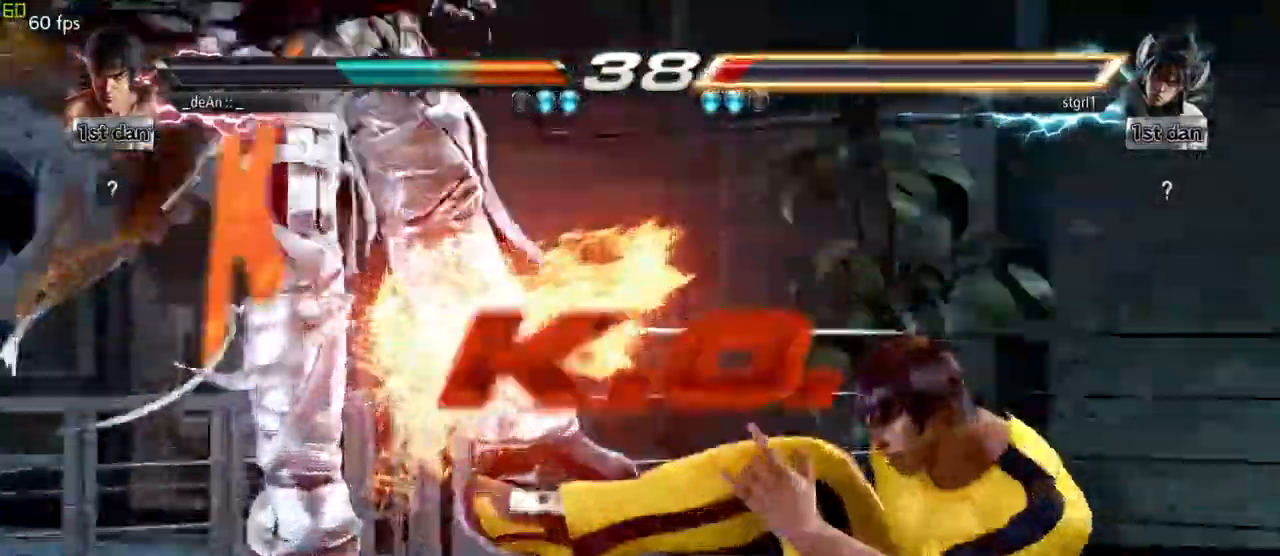
{"buttons": [], "left_stick": "right", "events": [[117, "left_stick", "right"]]}
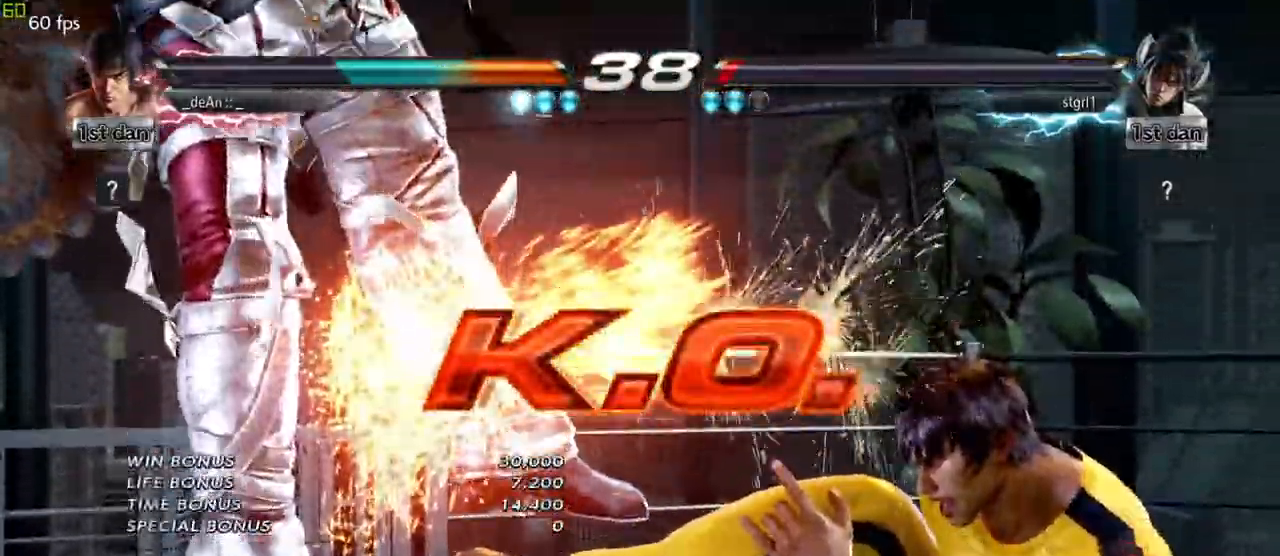
{"buttons": [], "left_stick": "center", "events": [[50, "left_stick", "center"]]}
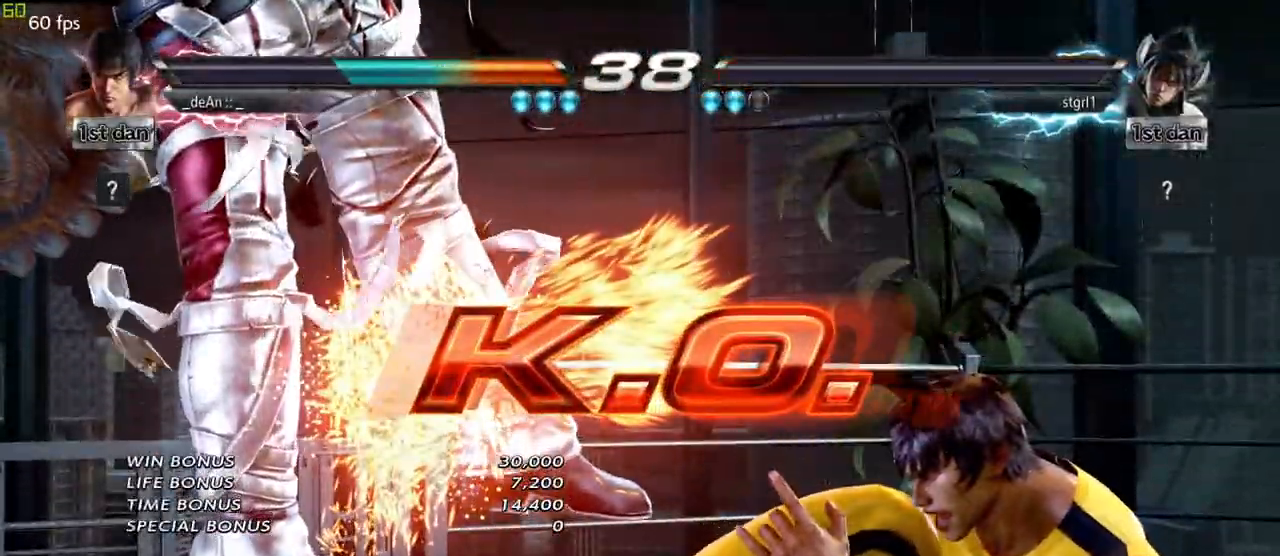
{"buttons": [], "left_stick": "center", "events": []}